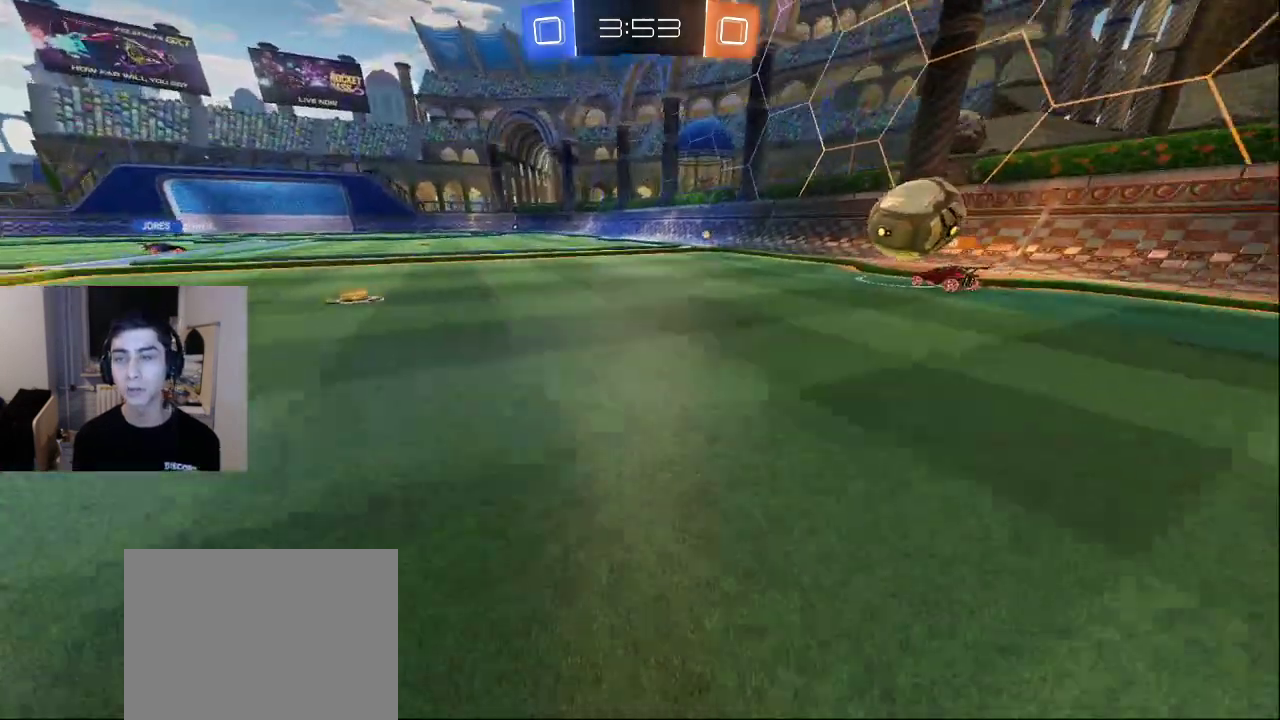
Gameplay with a controller (PlayStation layout); each line is a JSON object with the inputs held at the frame after it. "events" lists button and stick changes between this image and that frame as [ms after this image, input, new state], when the widget could be followed in between.
{"buttons": [], "left_stick": "up", "right_stick": "center", "events": [[367, "right_stick", "up-left"], [383, "left_stick", "up"], [500, "right_stick", "center"]]}
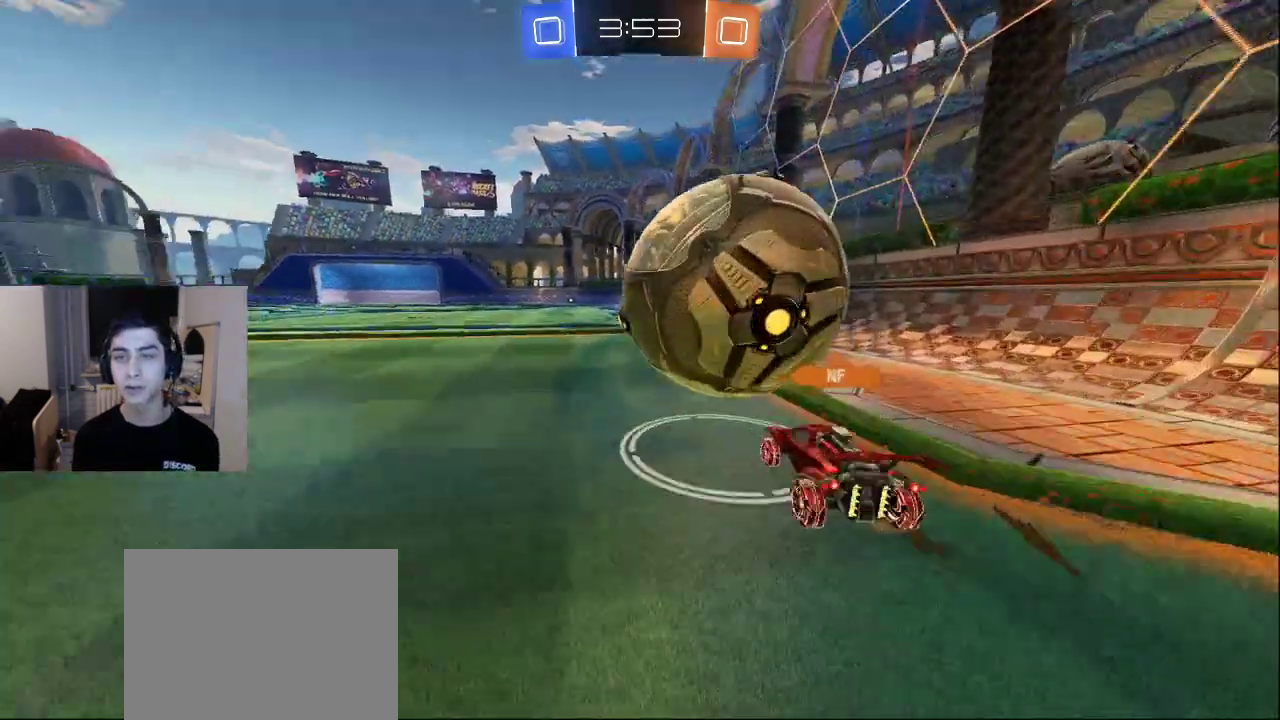
{"buttons": [], "left_stick": "up", "right_stick": "center", "events": []}
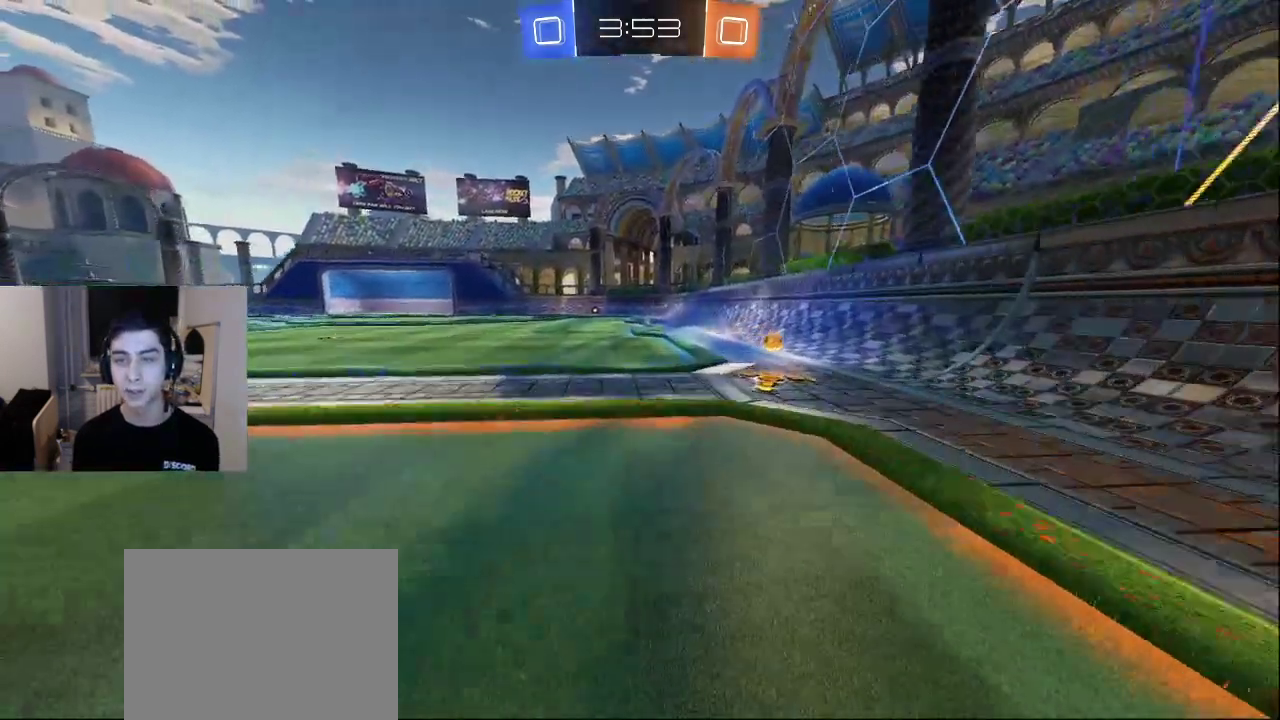
{"buttons": ["L2"], "left_stick": "up-right", "right_stick": "down", "events": [[217, "left_stick", "center"], [333, "left_stick", "up-right"], [350, "right_stick", "down"], [367, "L2", "down"]]}
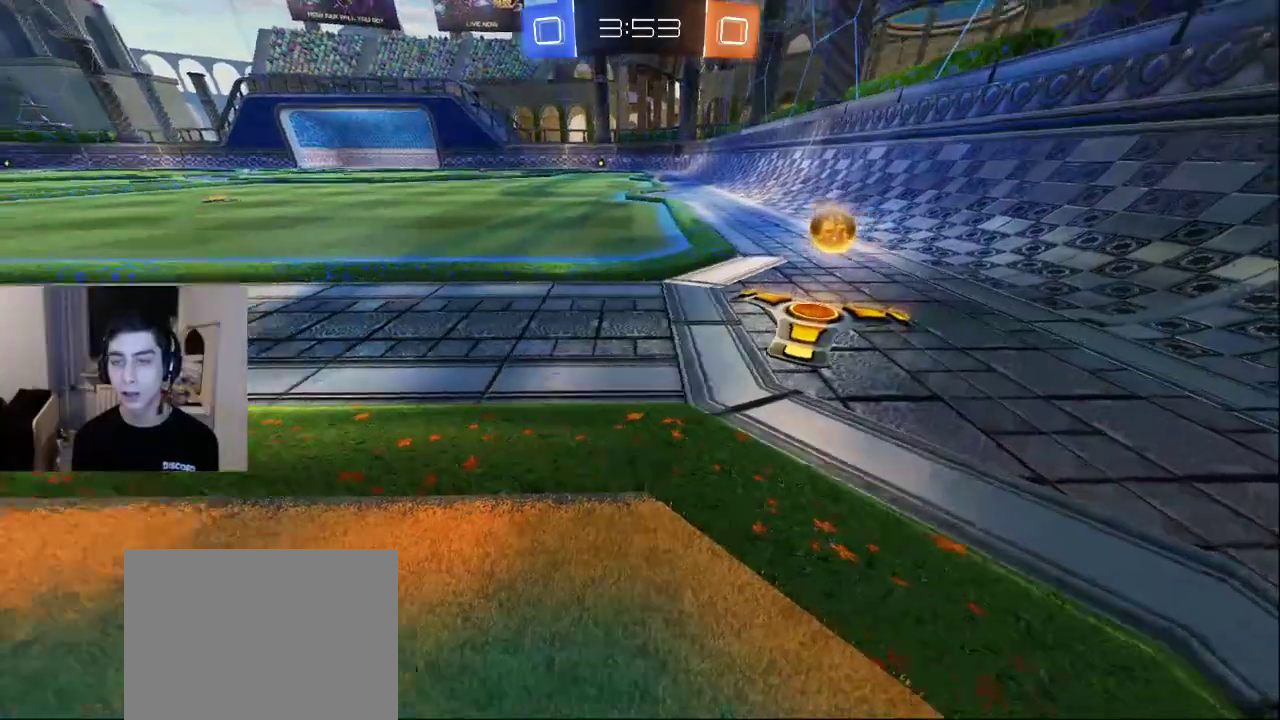
{"buttons": [], "left_stick": "up-right", "right_stick": "left", "events": [[33, "right_stick", "center"], [83, "L2", "up"], [117, "left_stick", "center"], [417, "left_stick", "up-right"], [500, "right_stick", "left"]]}
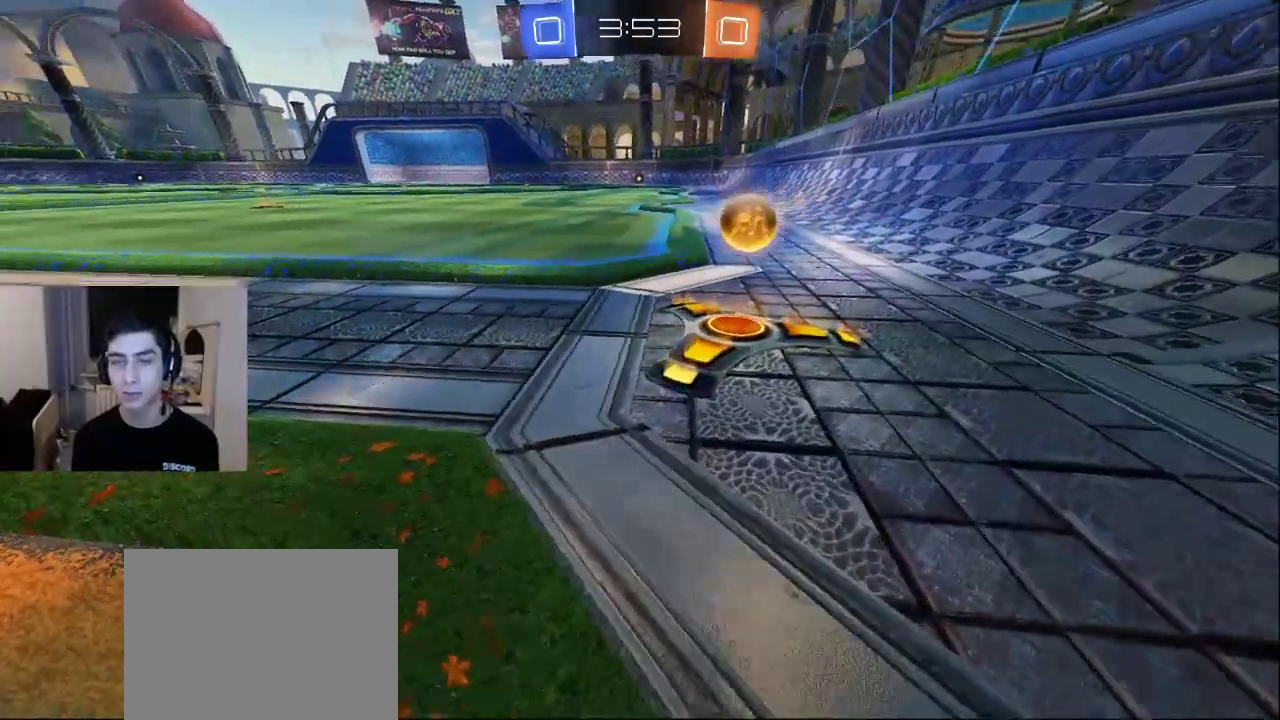
{"buttons": [], "left_stick": "up-right", "right_stick": "up-left", "events": [[483, "right_stick", "up-left"]]}
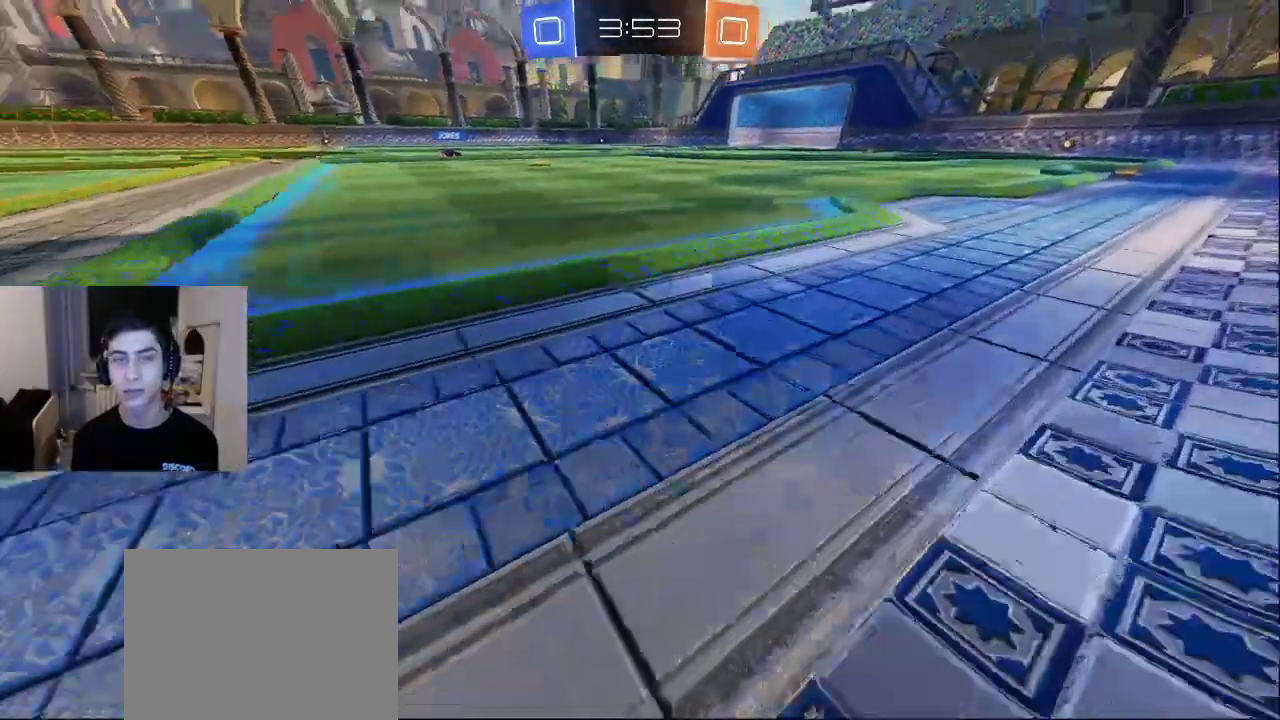
{"buttons": ["R2"], "left_stick": "up-left", "right_stick": "center", "events": [[150, "right_stick", "center"], [200, "left_stick", "up-left"], [283, "R2", "down"]]}
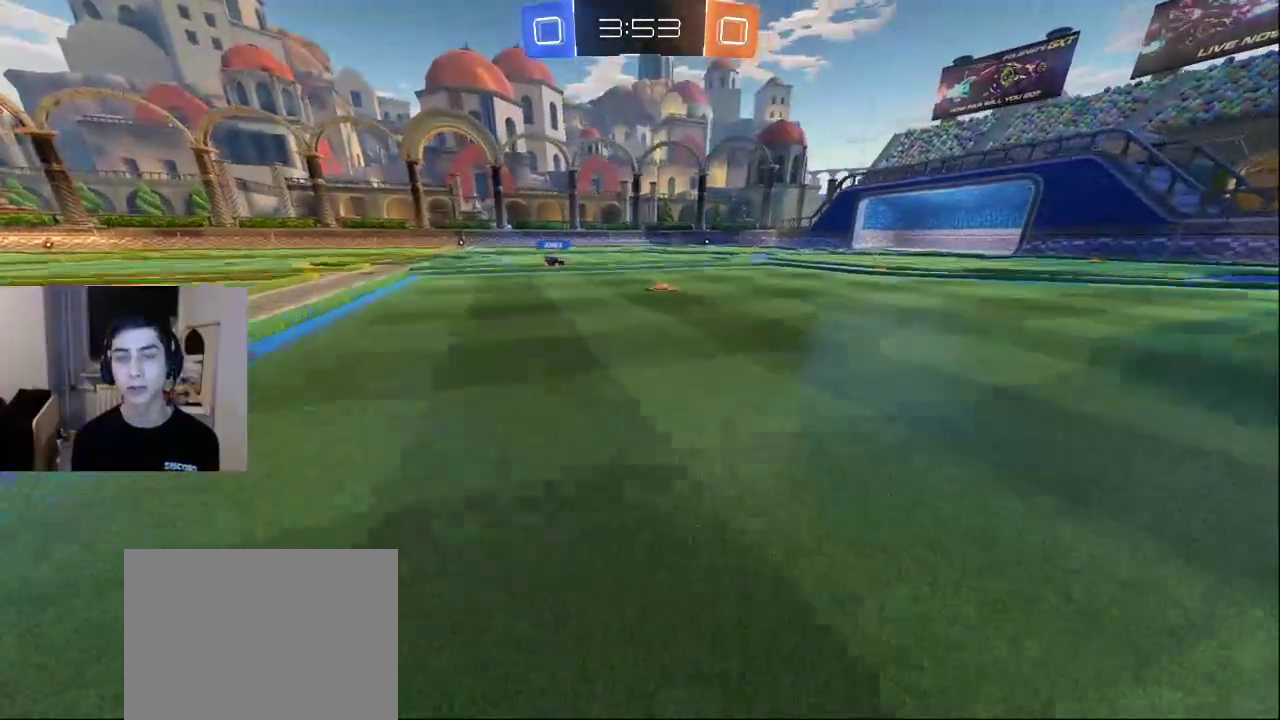
{"buttons": [], "left_stick": "center", "right_stick": "center", "events": [[83, "TRIANGLE", "down"], [167, "TRIANGLE", "up"], [167, "left_stick", "center"], [183, "R2", "up"], [250, "TRIANGLE", "down"], [333, "TRIANGLE", "up"], [400, "TRIANGLE", "down"], [500, "TRIANGLE", "up"]]}
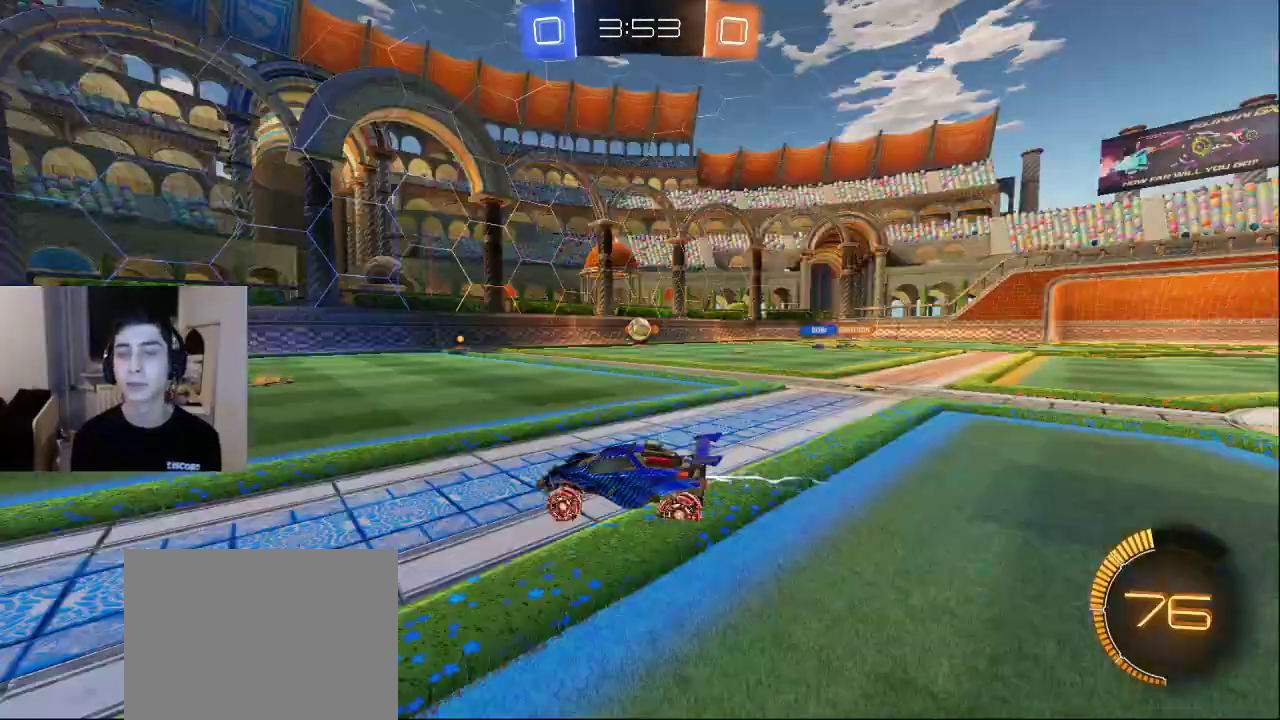
{"buttons": [], "left_stick": "center", "right_stick": "center", "events": []}
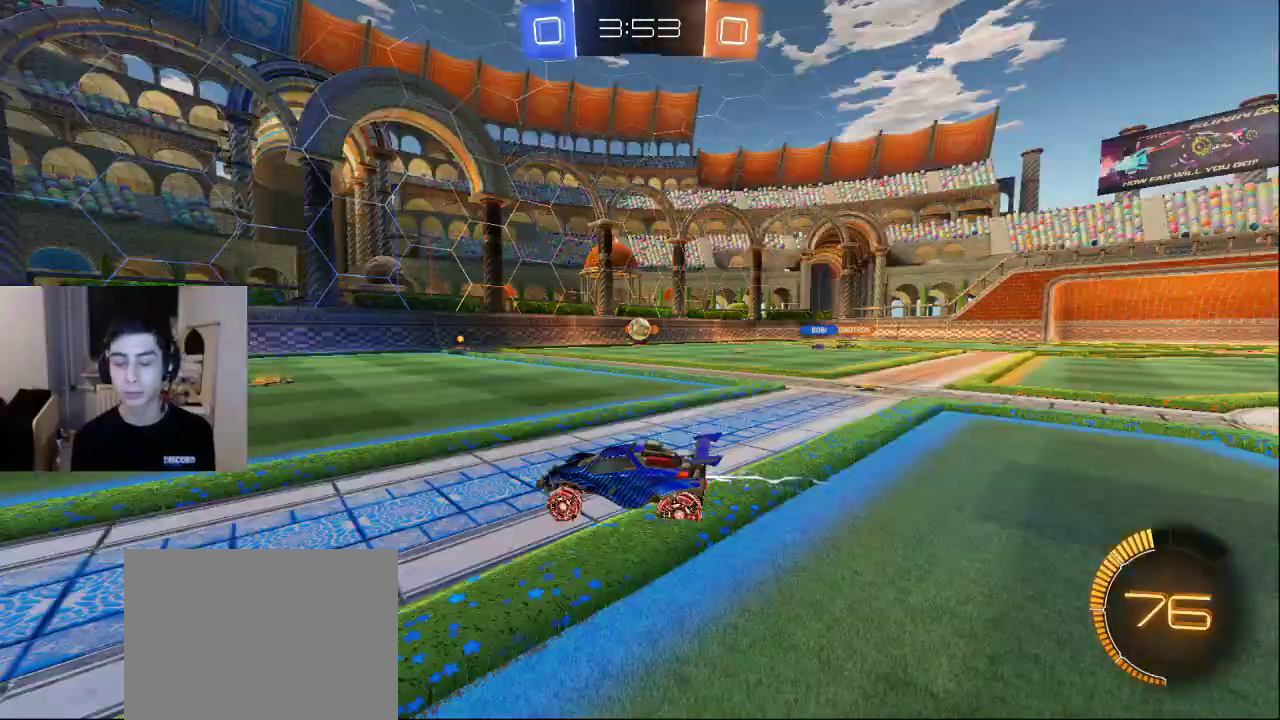
{"buttons": [], "left_stick": "center", "right_stick": "center", "events": []}
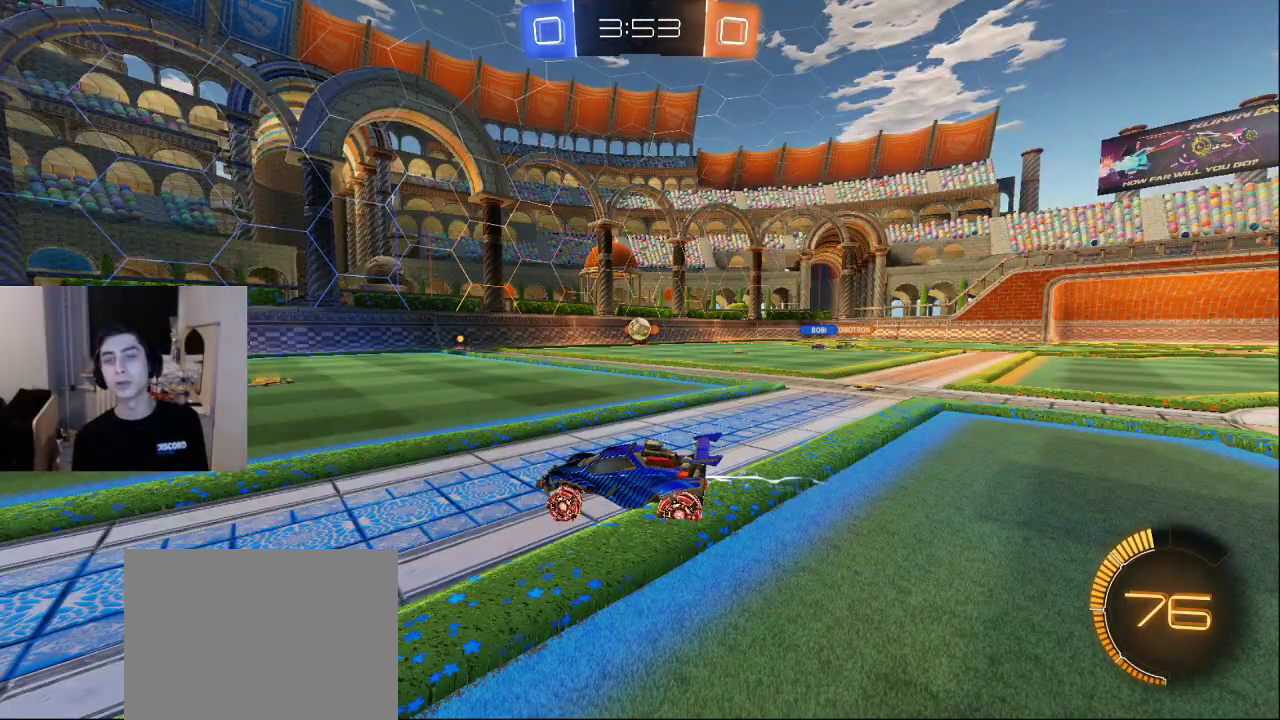
{"buttons": [], "left_stick": "center", "right_stick": "center", "events": [[33, "SQUARE", "down"], [150, "SQUARE", "up"]]}
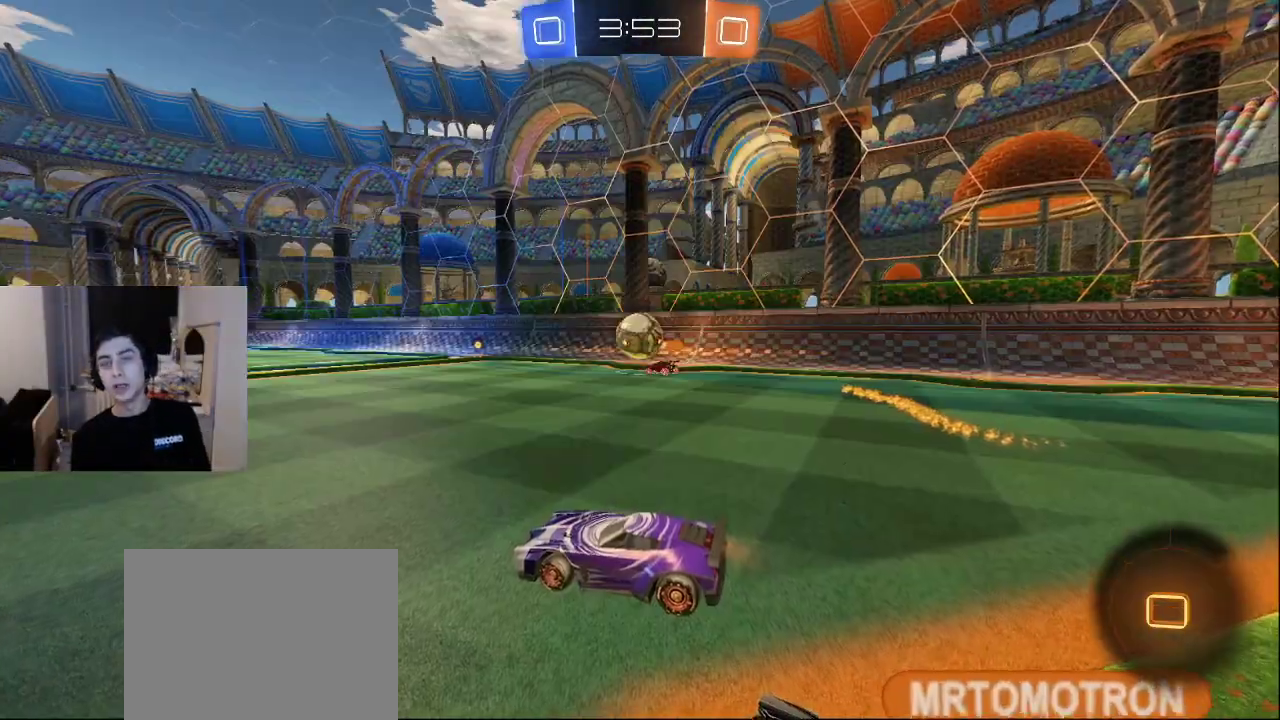
{"buttons": [], "left_stick": "center", "right_stick": "center", "events": [[100, "SQUARE", "down"], [217, "SQUARE", "up"]]}
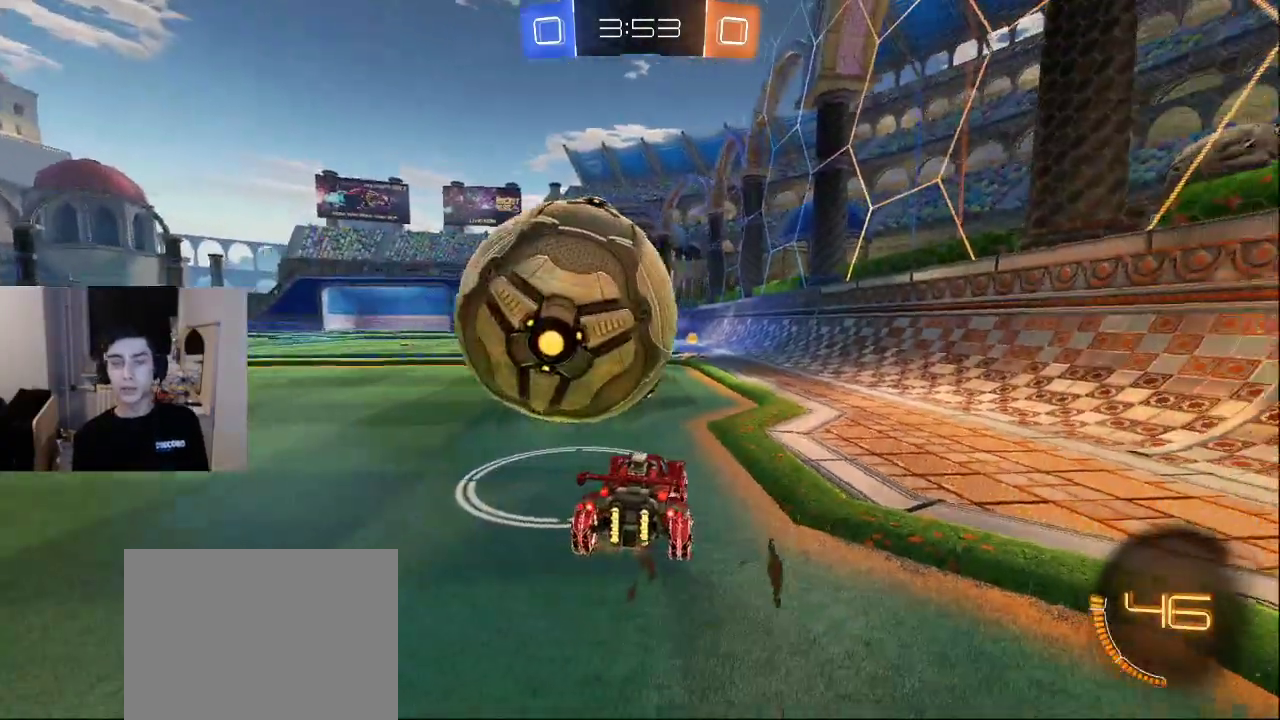
{"buttons": [], "left_stick": "center", "right_stick": "center", "events": [[17, "SQUARE", "down"], [133, "SQUARE", "up"]]}
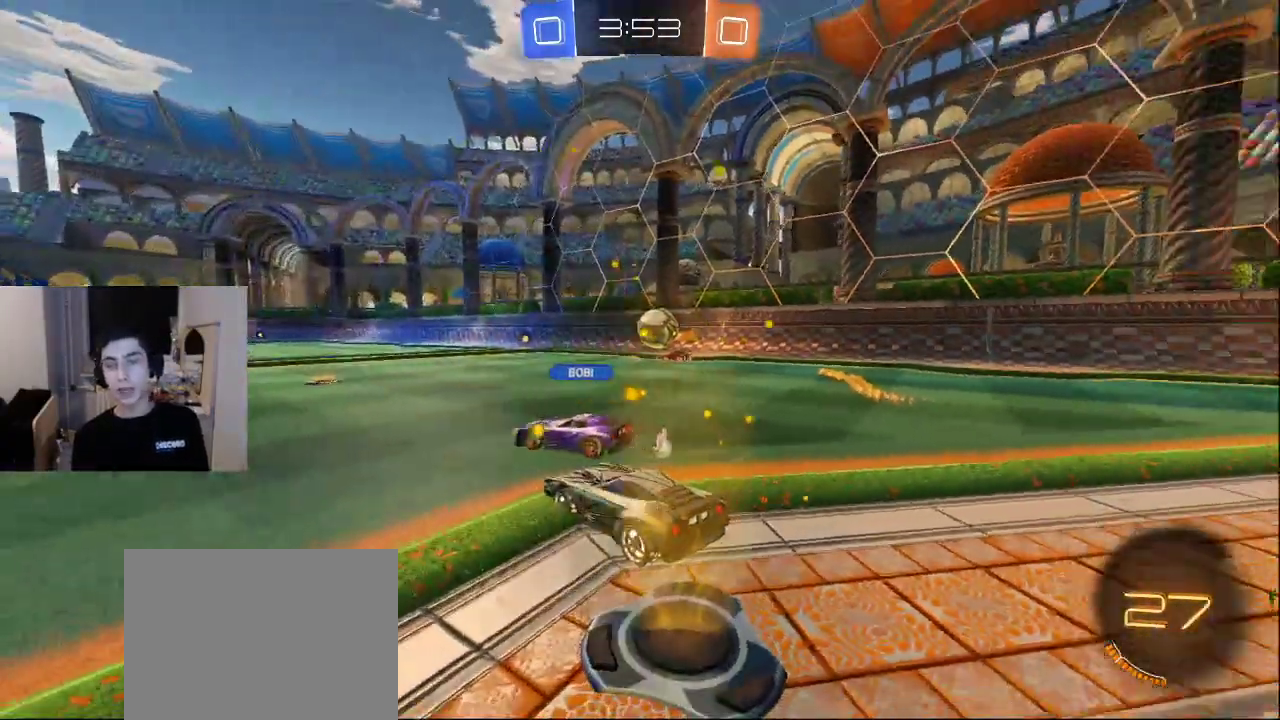
{"buttons": [], "left_stick": "center", "right_stick": "center", "events": [[100, "SQUARE", "down"], [250, "SQUARE", "up"]]}
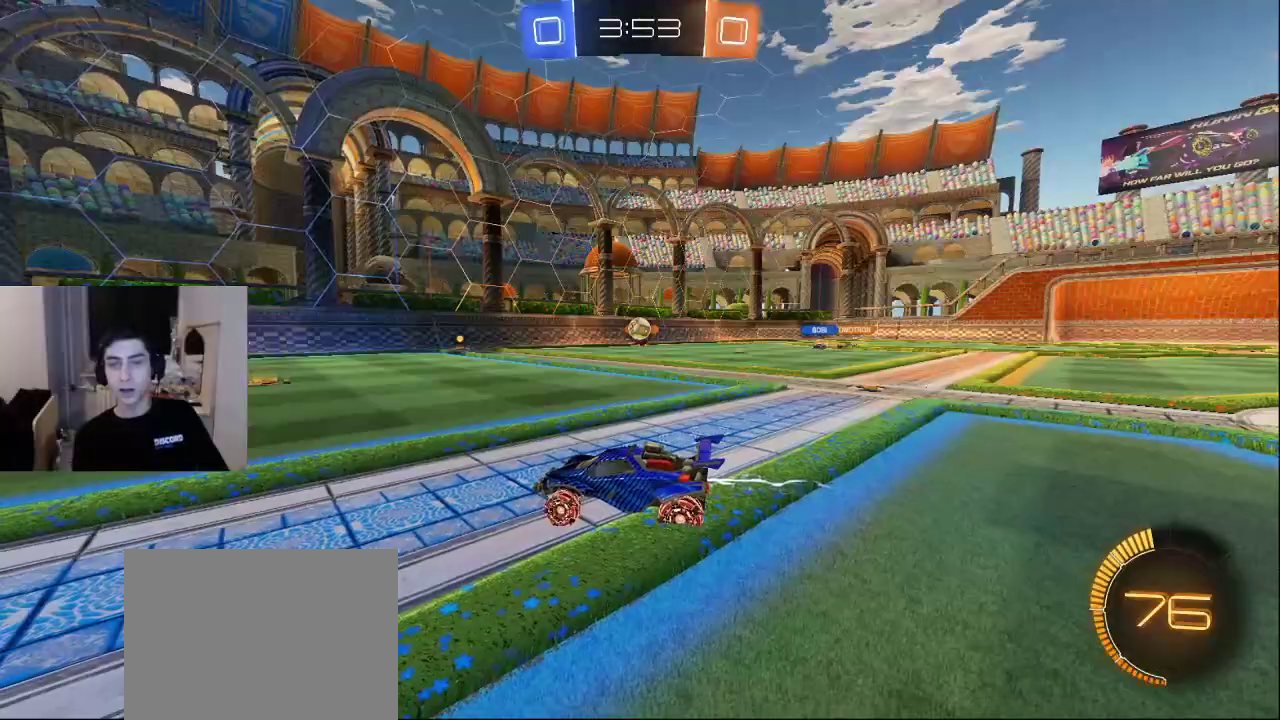
{"buttons": [], "left_stick": "center", "right_stick": "center", "events": []}
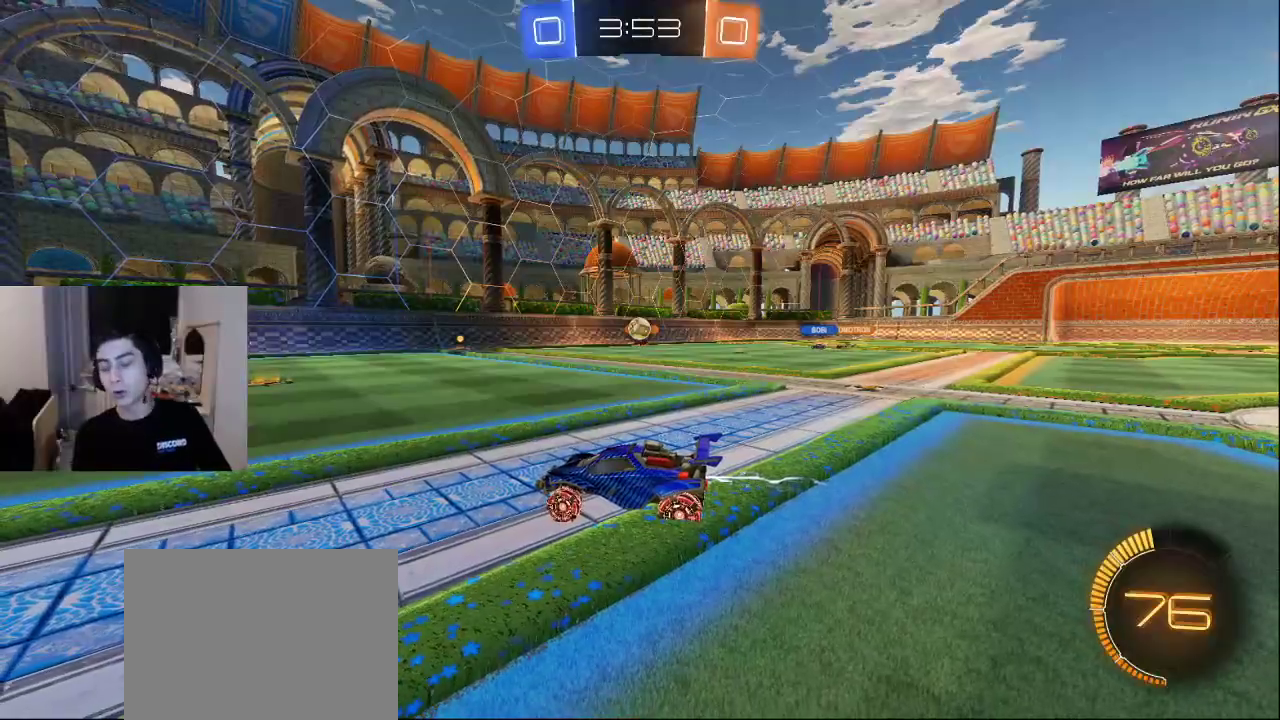
{"buttons": [], "left_stick": "center", "right_stick": "center", "events": []}
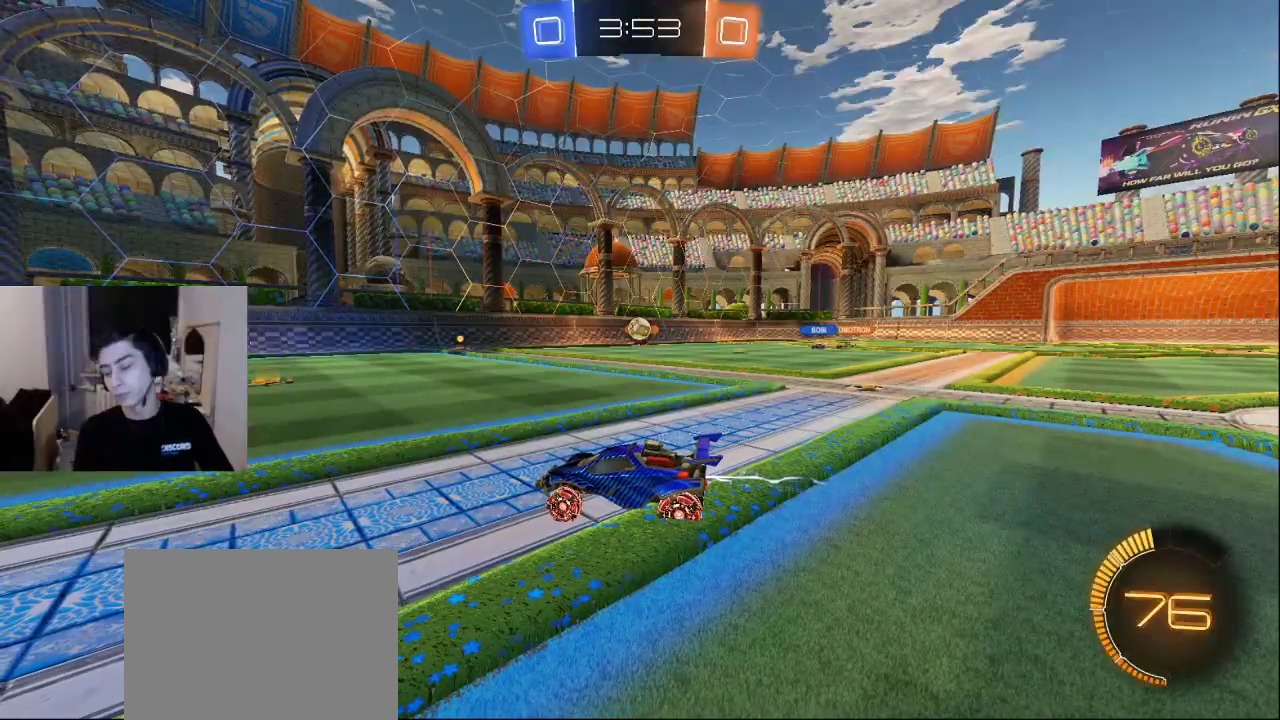
{"buttons": [], "left_stick": "center", "right_stick": "center", "events": [[117, "SQUARE", "down"], [250, "SQUARE", "up"]]}
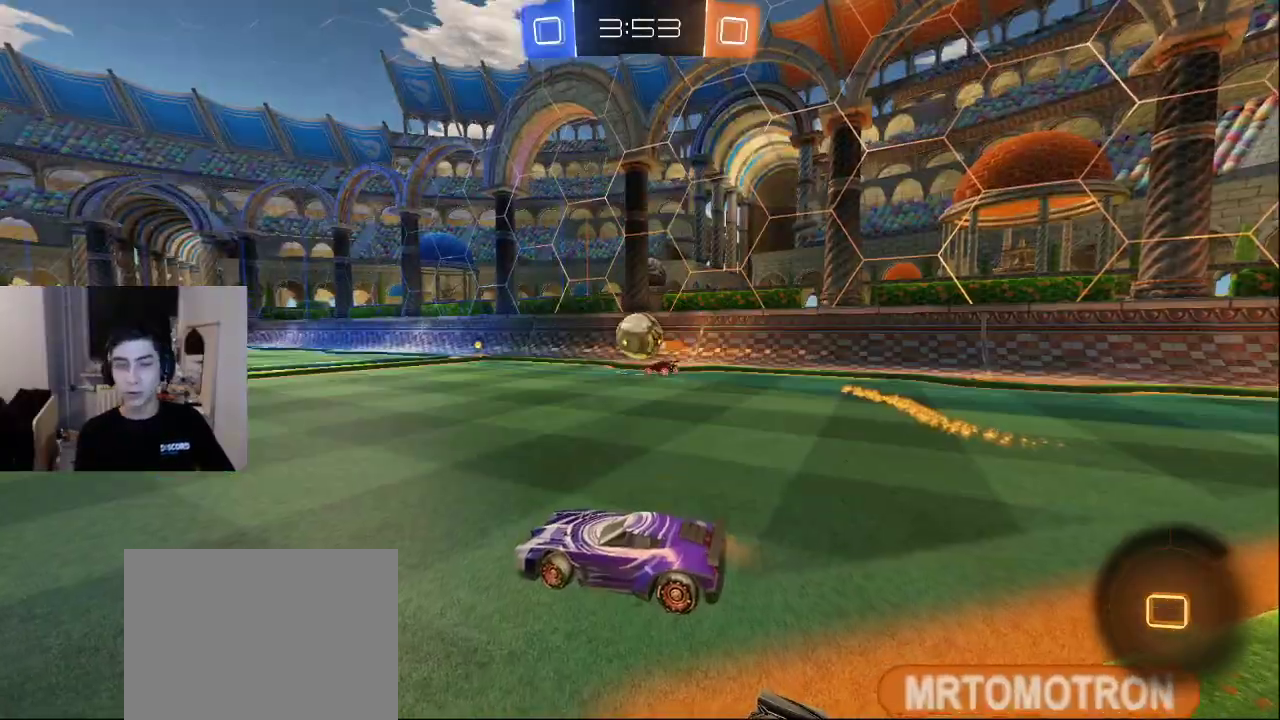
{"buttons": ["CROSS"], "left_stick": "center", "right_stick": "center", "events": [[183, "SQUARE", "down"], [350, "SQUARE", "up"], [500, "CROSS", "down"]]}
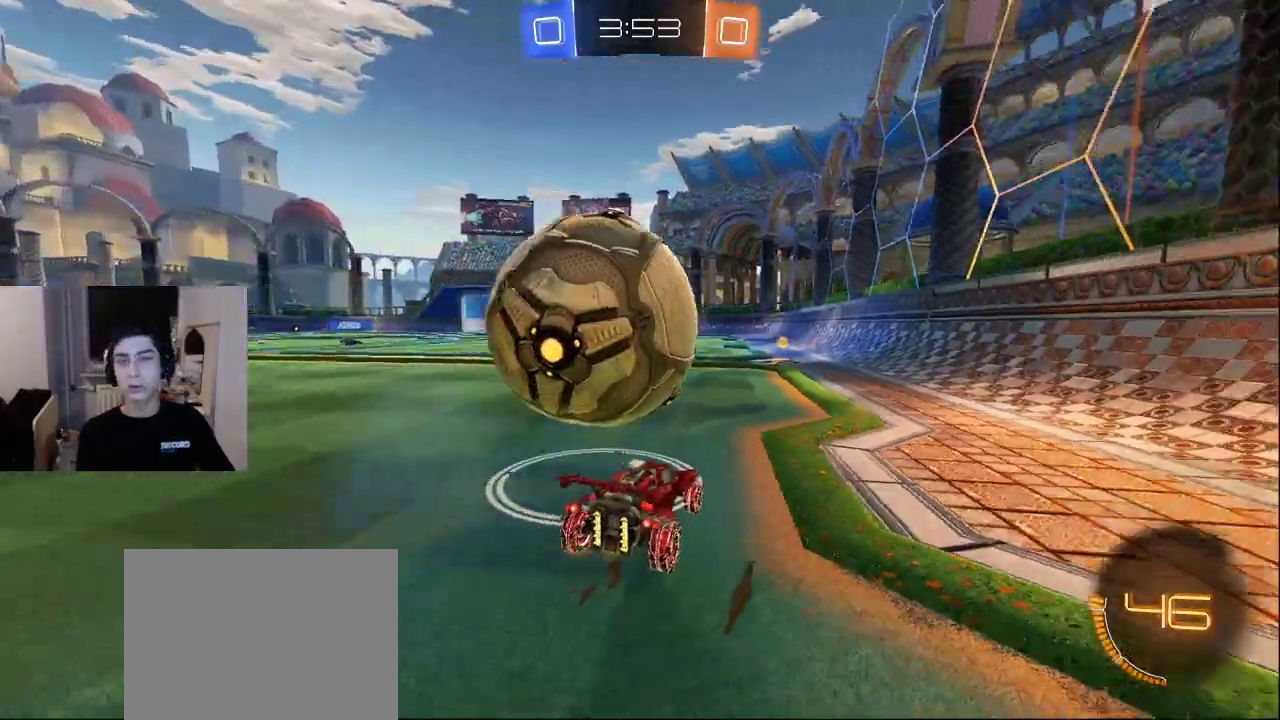
{"buttons": [], "left_stick": "center", "right_stick": "center", "events": [[133, "CROSS", "up"]]}